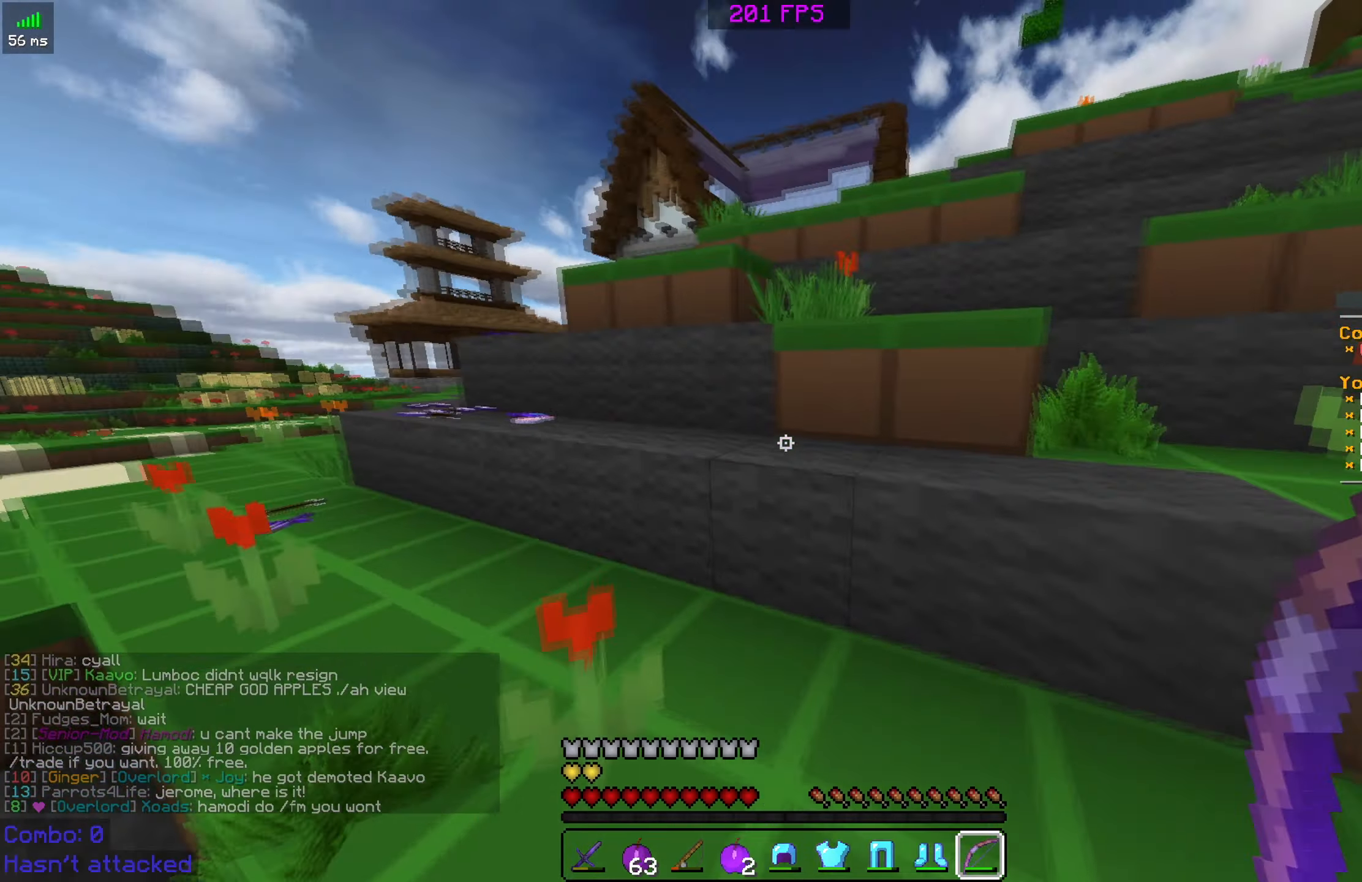
Gameplay with keyboard and mouse; each line is a JSON object with the keys and mouse buttons held at the frame after it. "events" lists presses ("down") and releases ("up") of "a", "d", "s", "space", "w", "mouse_left" and "mouse_right" between this image and that frame as [ms after this image, input, new state], when the widget could be followed in between. "mouse_left", "mouse_right" = the "left", "right" buttons of the "mouse" list. No other keys are recorded. Fast repeated clicks can show as one long hold. Mouse movement is not recorded.
{"keys": ["a", "space", "w"], "mouse": [], "events": [[67, "a", "down"], [67, "space", "down"], [217, "space", "up"], [467, "space", "down"]]}
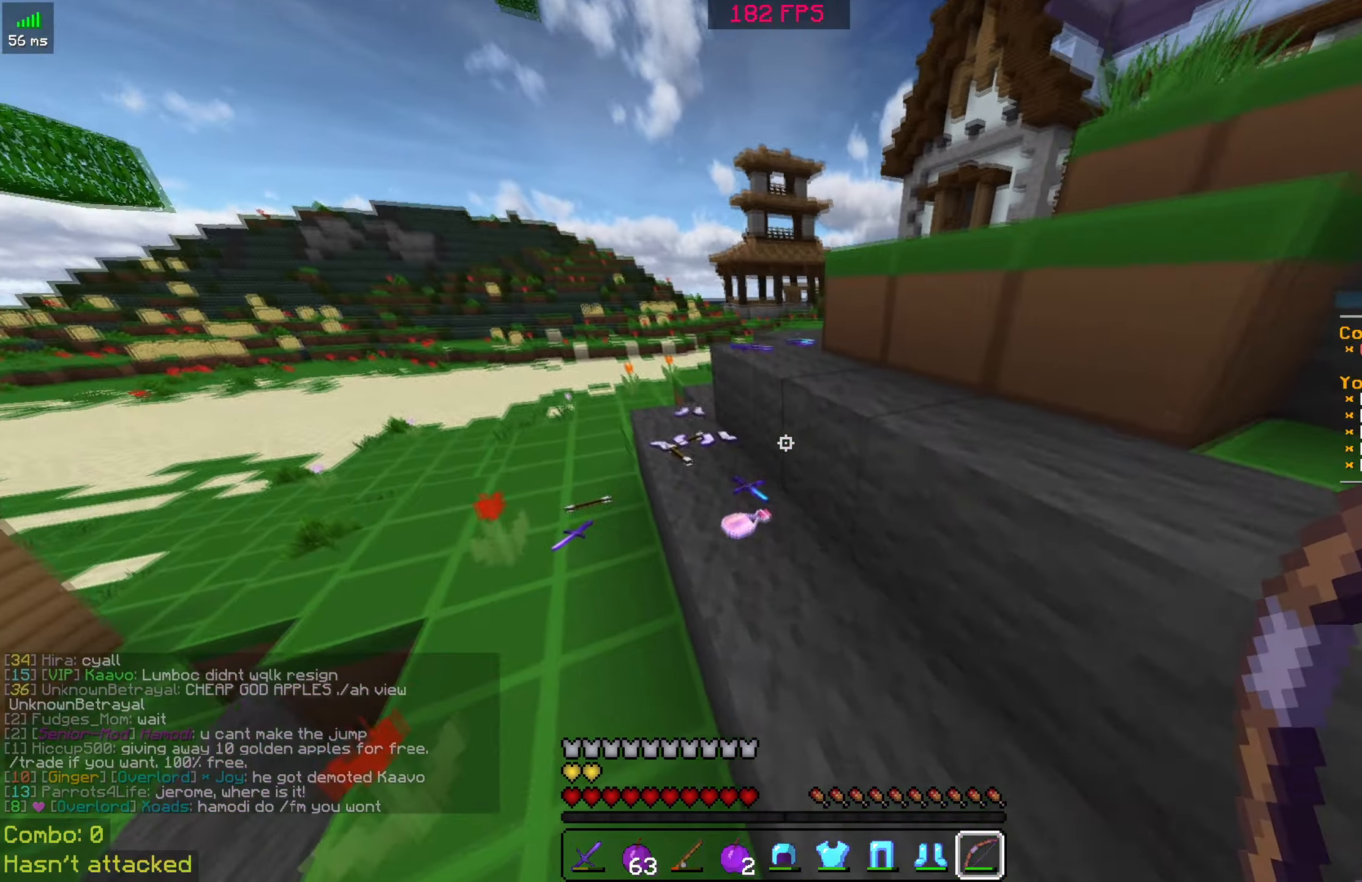
{"keys": [], "mouse": [], "events": [[34, "a", "up"], [117, "a", "down"], [217, "space", "up"], [317, "w", "up"], [384, "a", "up"]]}
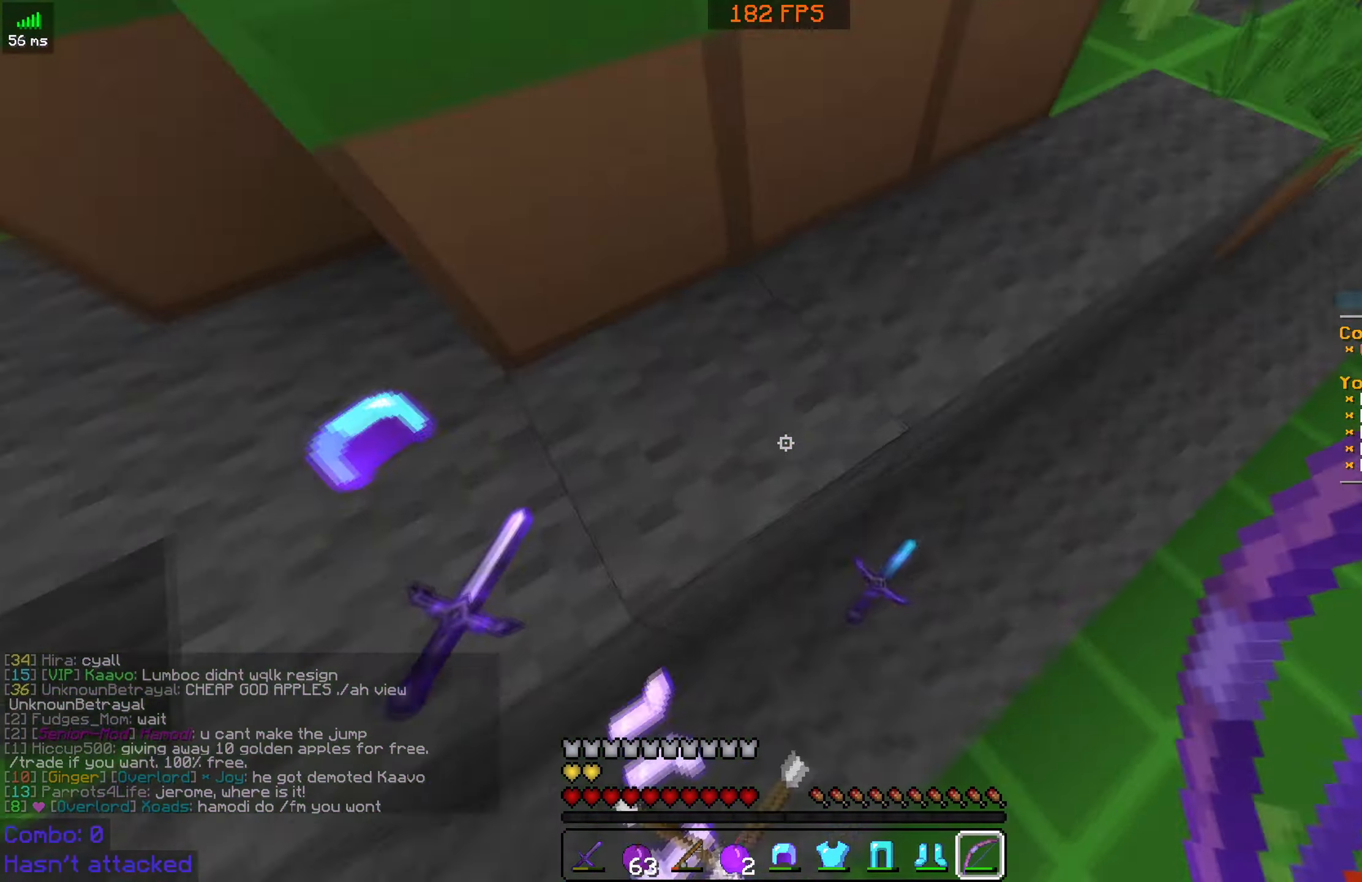
{"keys": ["a", "space"], "mouse": [], "events": [[17, "d", "down"], [134, "d", "up"], [267, "a", "down"], [317, "space", "down"]]}
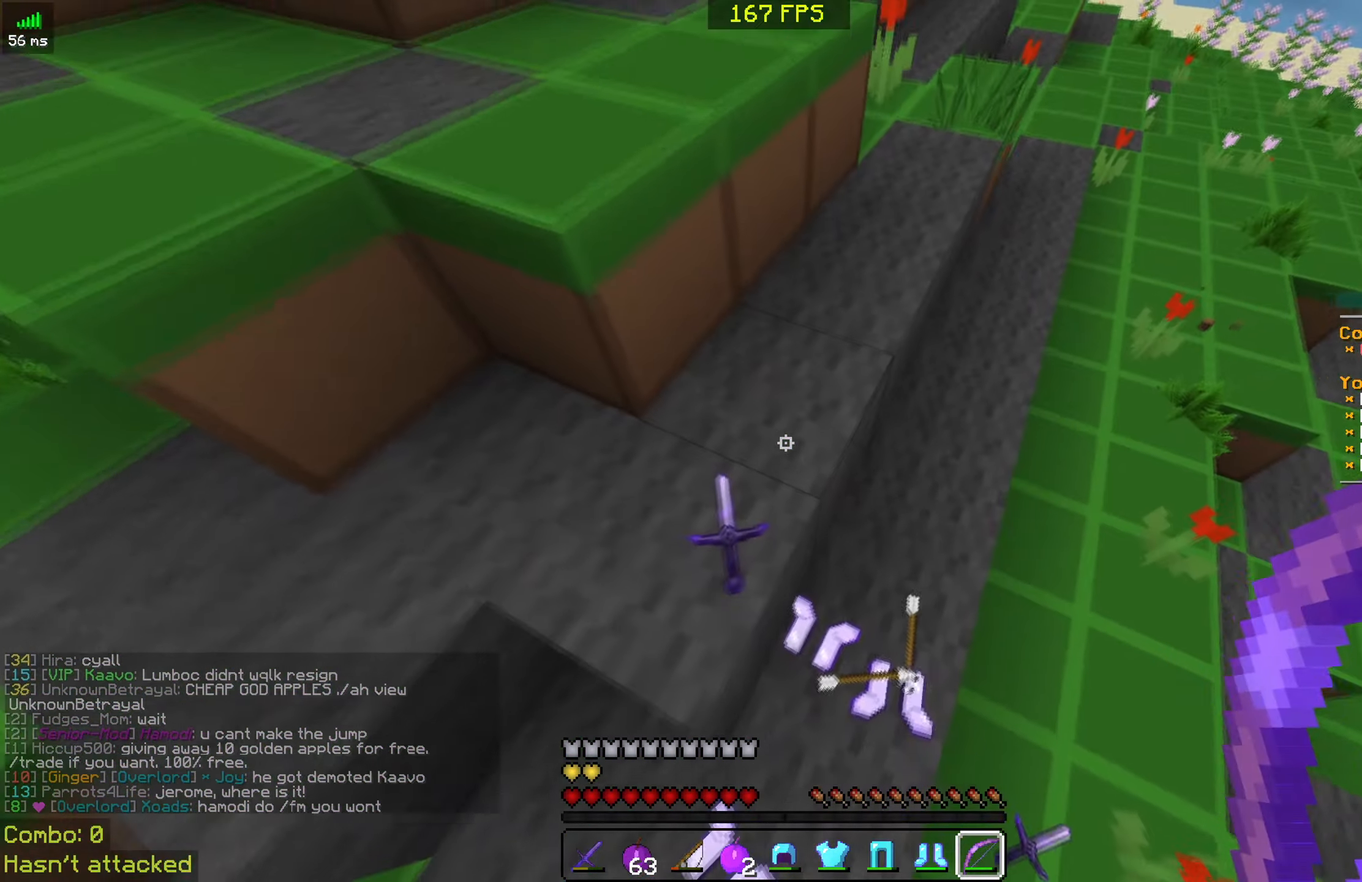
{"keys": ["space", "w"], "mouse": [], "events": [[17, "w", "down"], [67, "space", "up"], [284, "a", "up"], [367, "space", "down"]]}
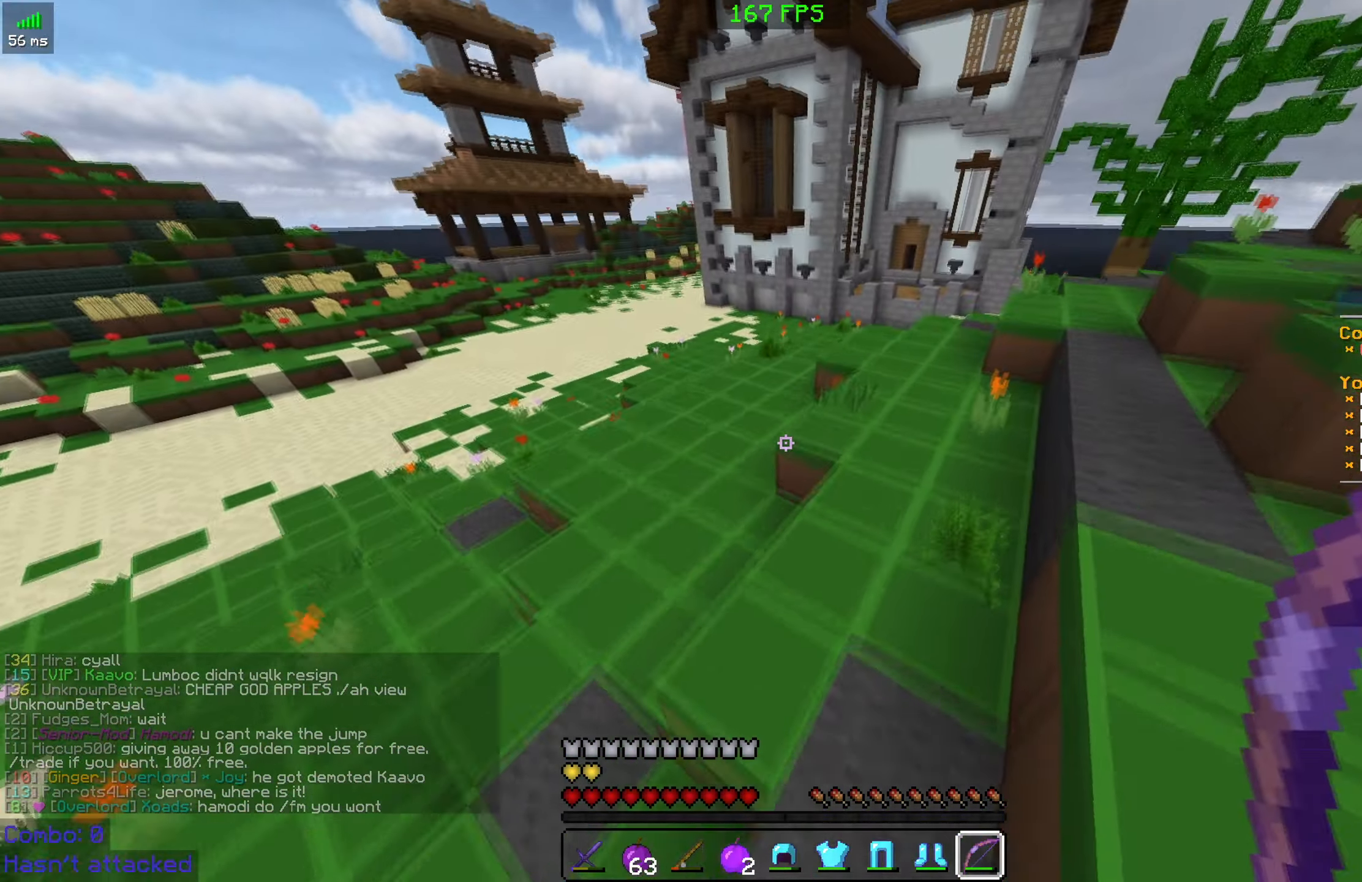
{"keys": ["space", "w"], "mouse": [], "events": []}
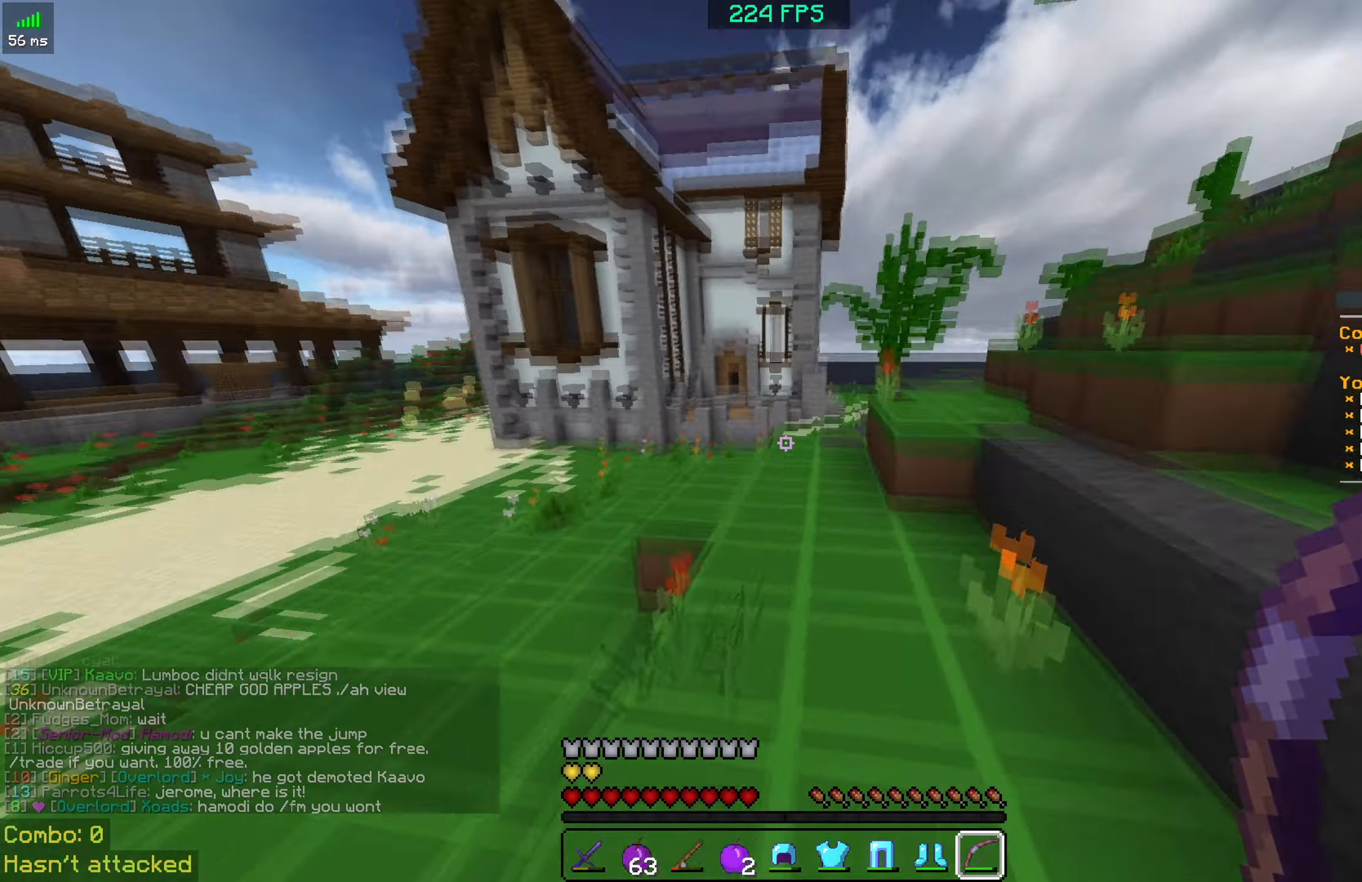
{"keys": ["space", "w"], "mouse": [], "events": [[350, "mouse_right", "down"], [500, "mouse_right", "up"]]}
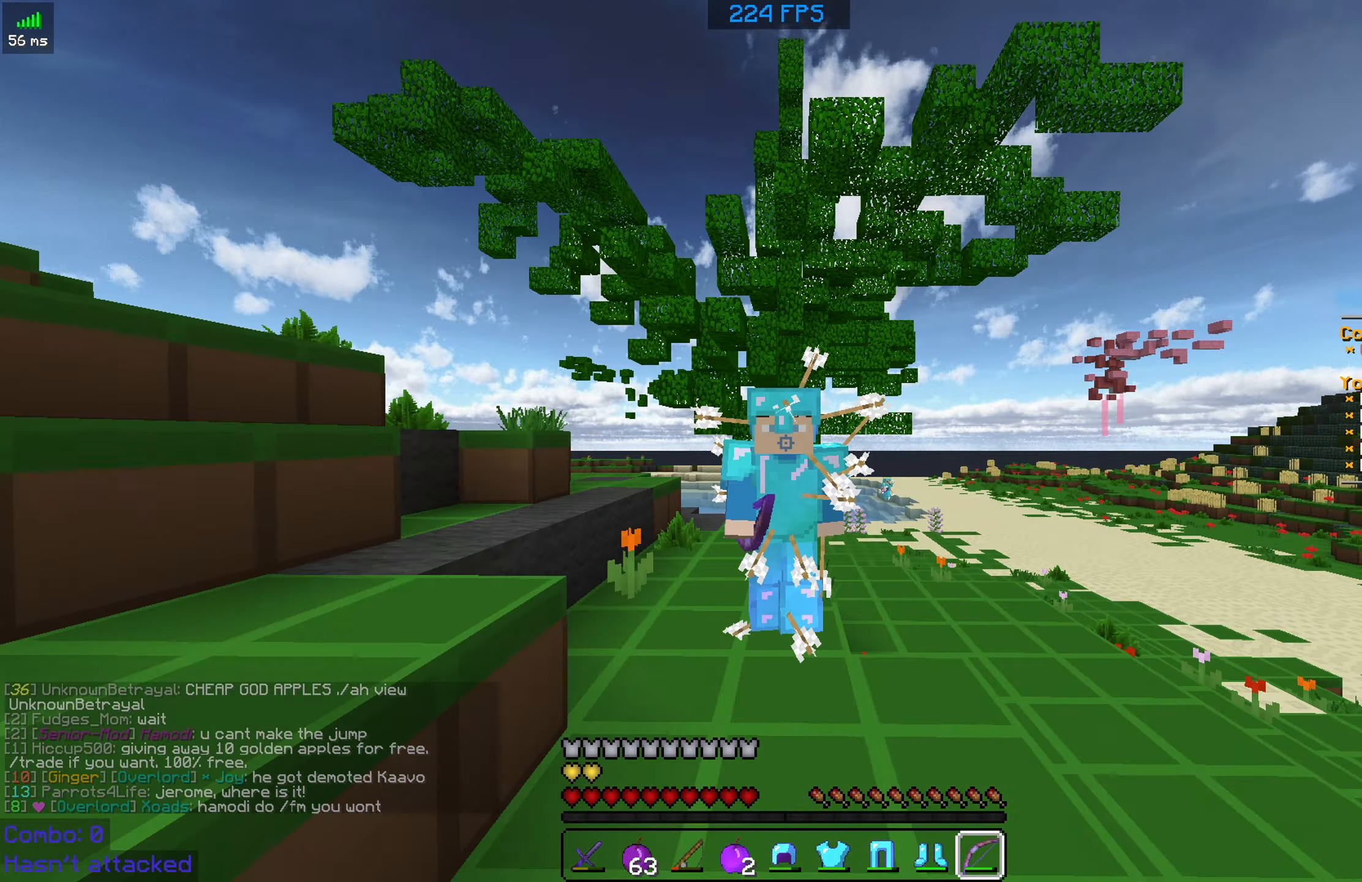
{"keys": ["space", "w"], "mouse": [], "events": []}
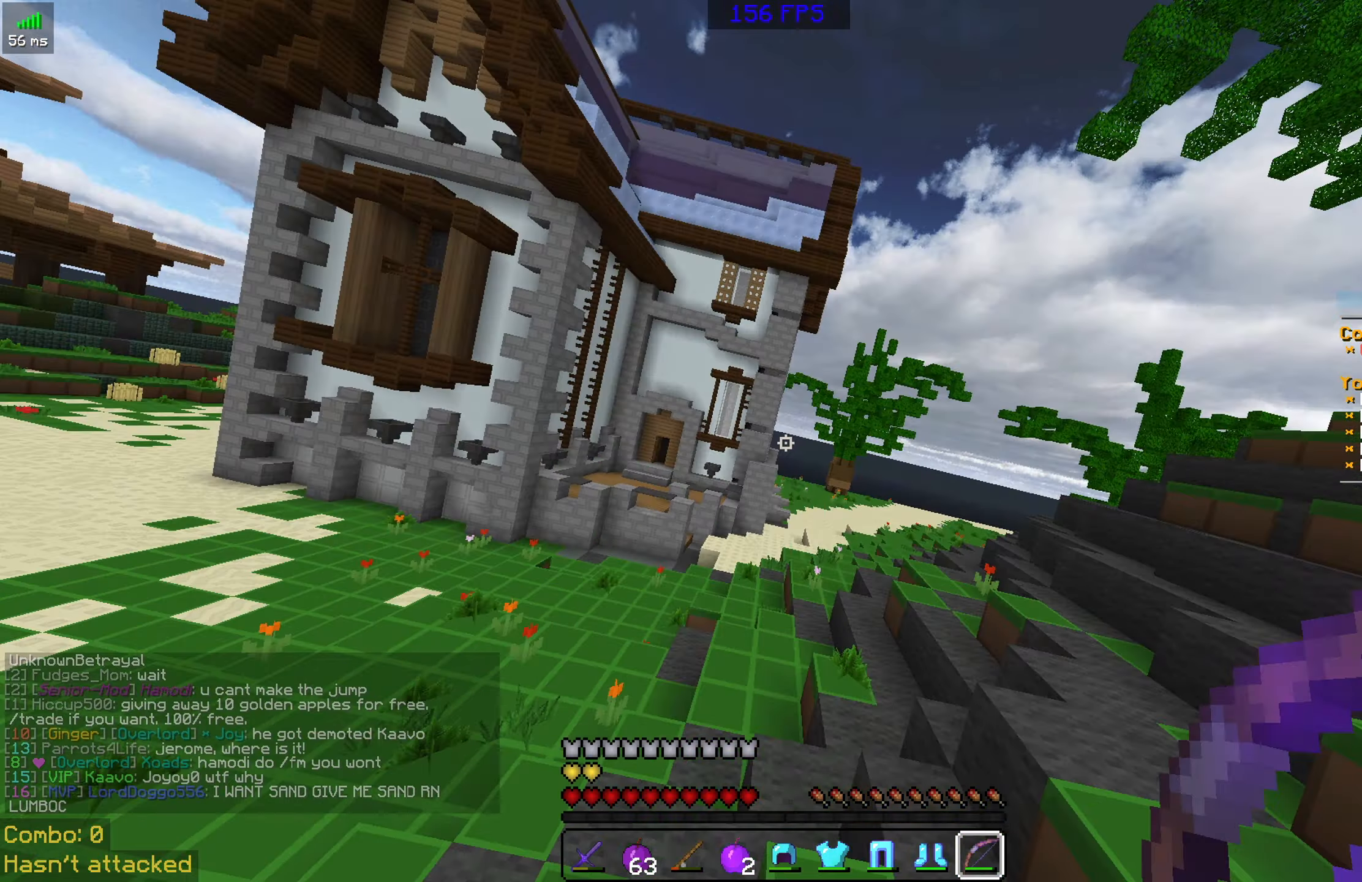
{"keys": ["d", "space", "w"], "mouse": [], "events": [[366, "d", "down"]]}
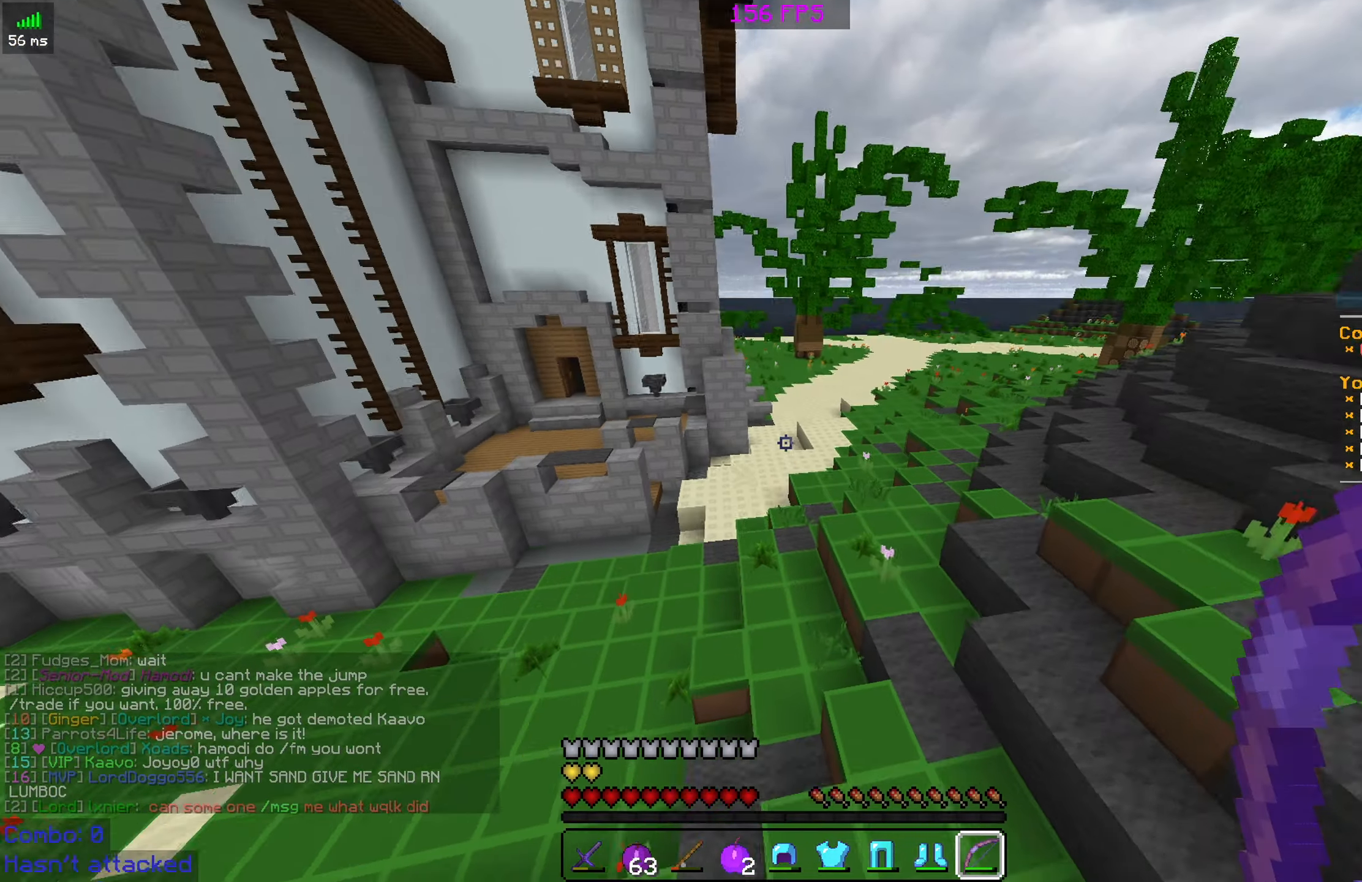
{"keys": ["space", "w"], "mouse": ["left"], "events": [[133, "space", "up"], [166, "d", "up"], [450, "space", "down"], [466, "mouse_left", "down"]]}
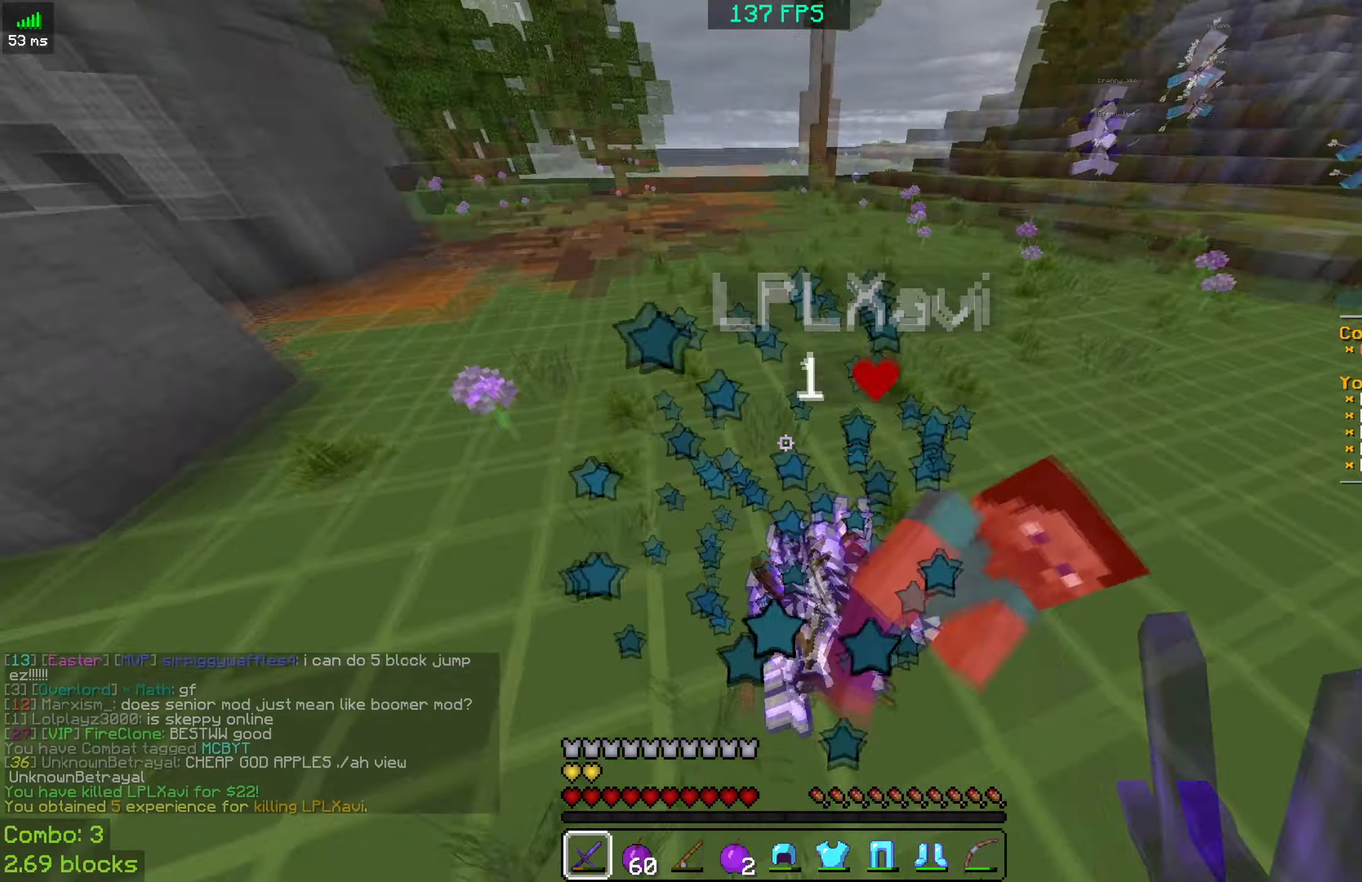
{"keys": ["a", "w"], "mouse": [], "events": [[66, "mouse_left", "up"], [100, "space", "up"], [266, "a", "down"]]}
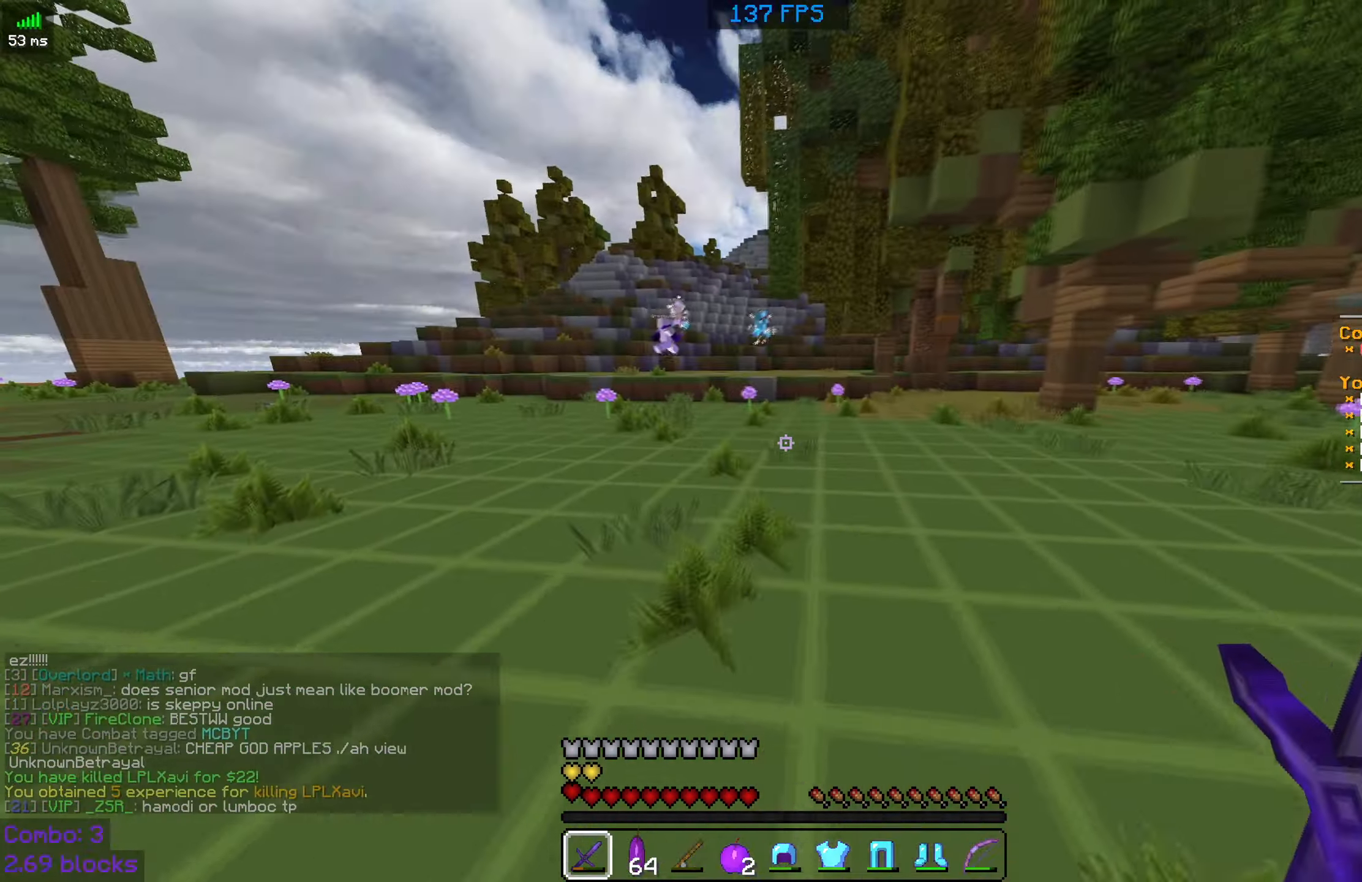
{"keys": [], "mouse": [], "events": [[166, "a", "up"], [216, "w", "up"]]}
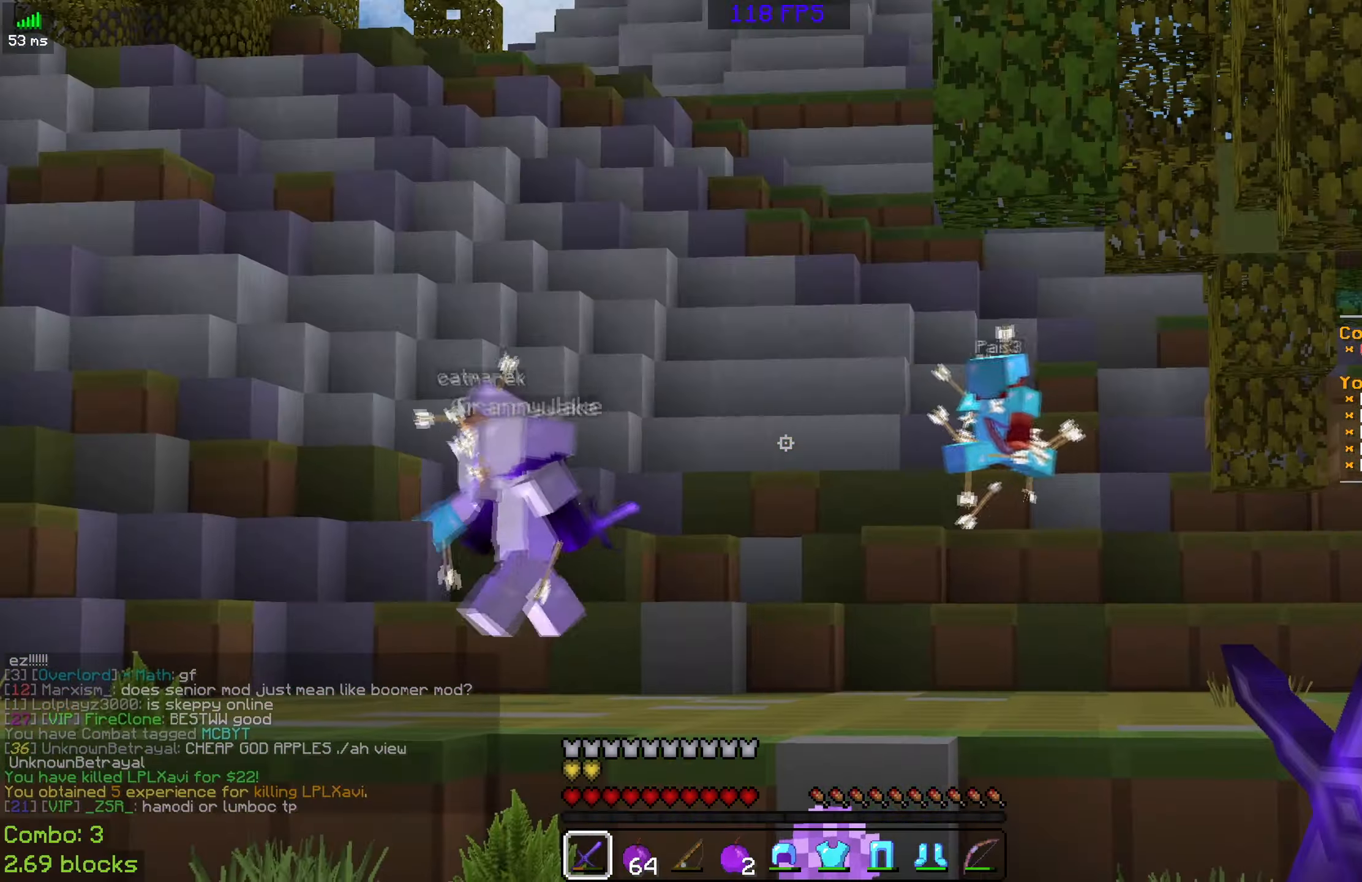
{"keys": ["w"], "mouse": [], "events": [[350, "w", "down"]]}
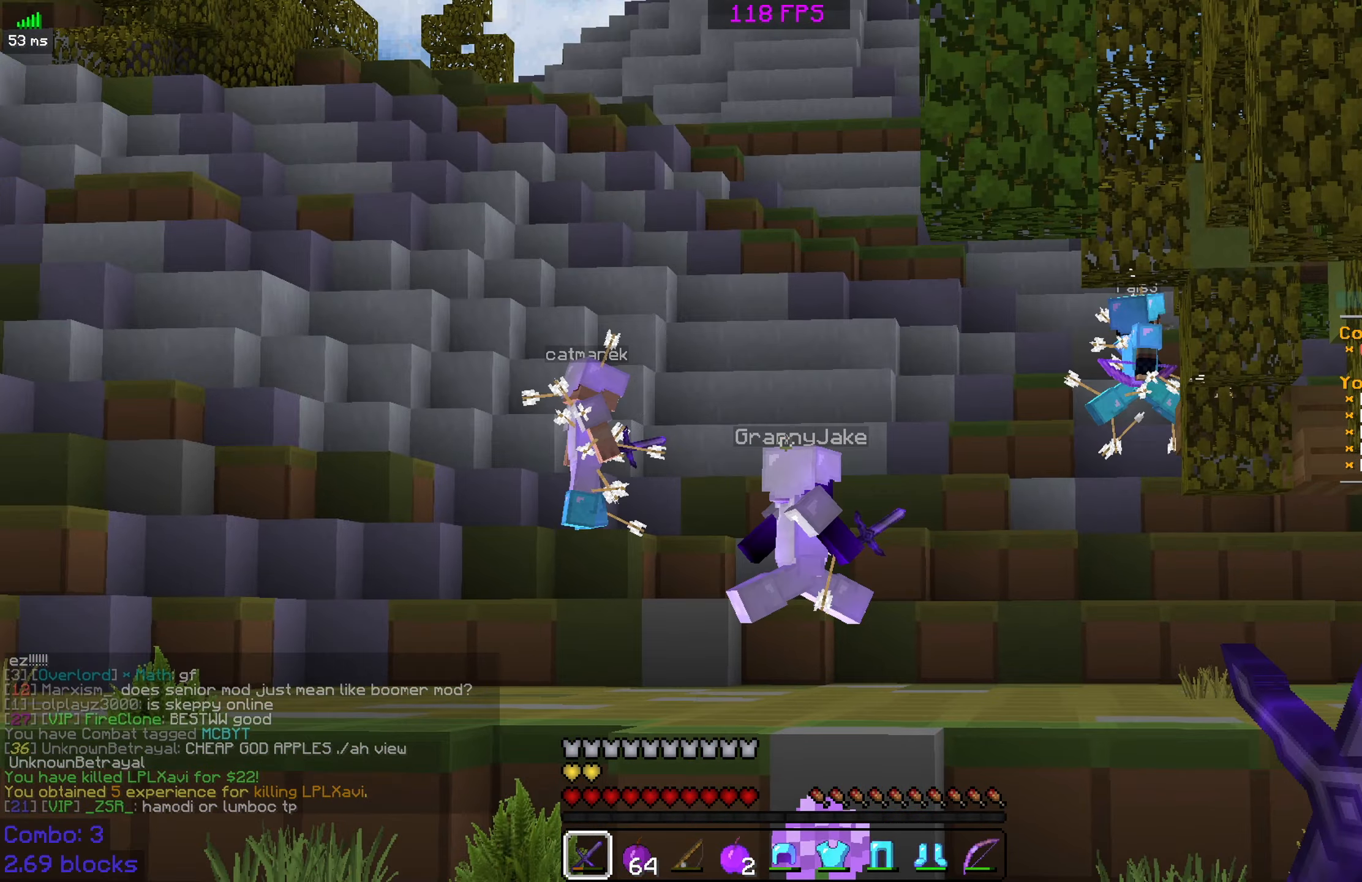
{"keys": ["w"], "mouse": [], "events": []}
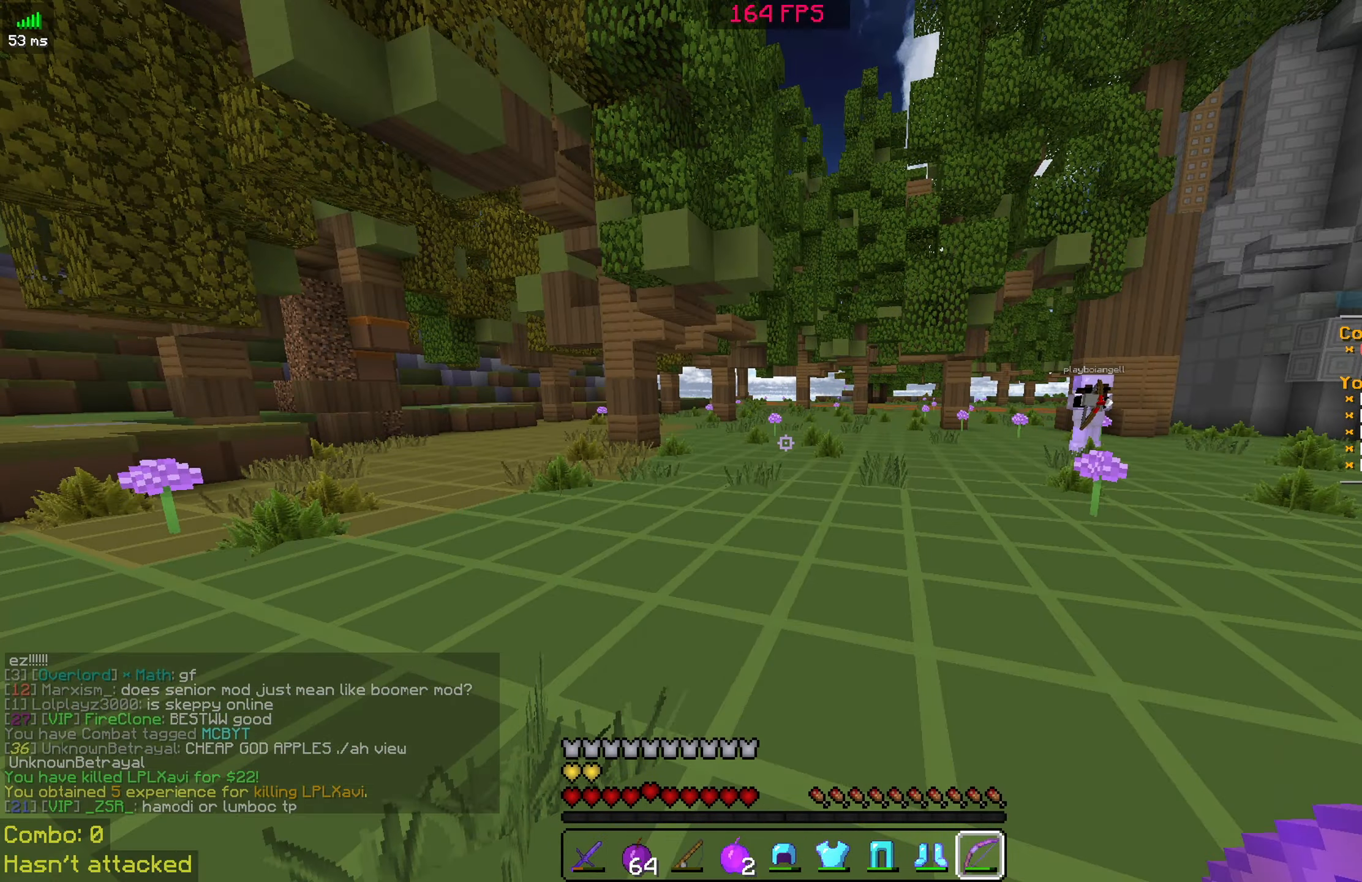
{"keys": ["w"], "mouse": [], "events": []}
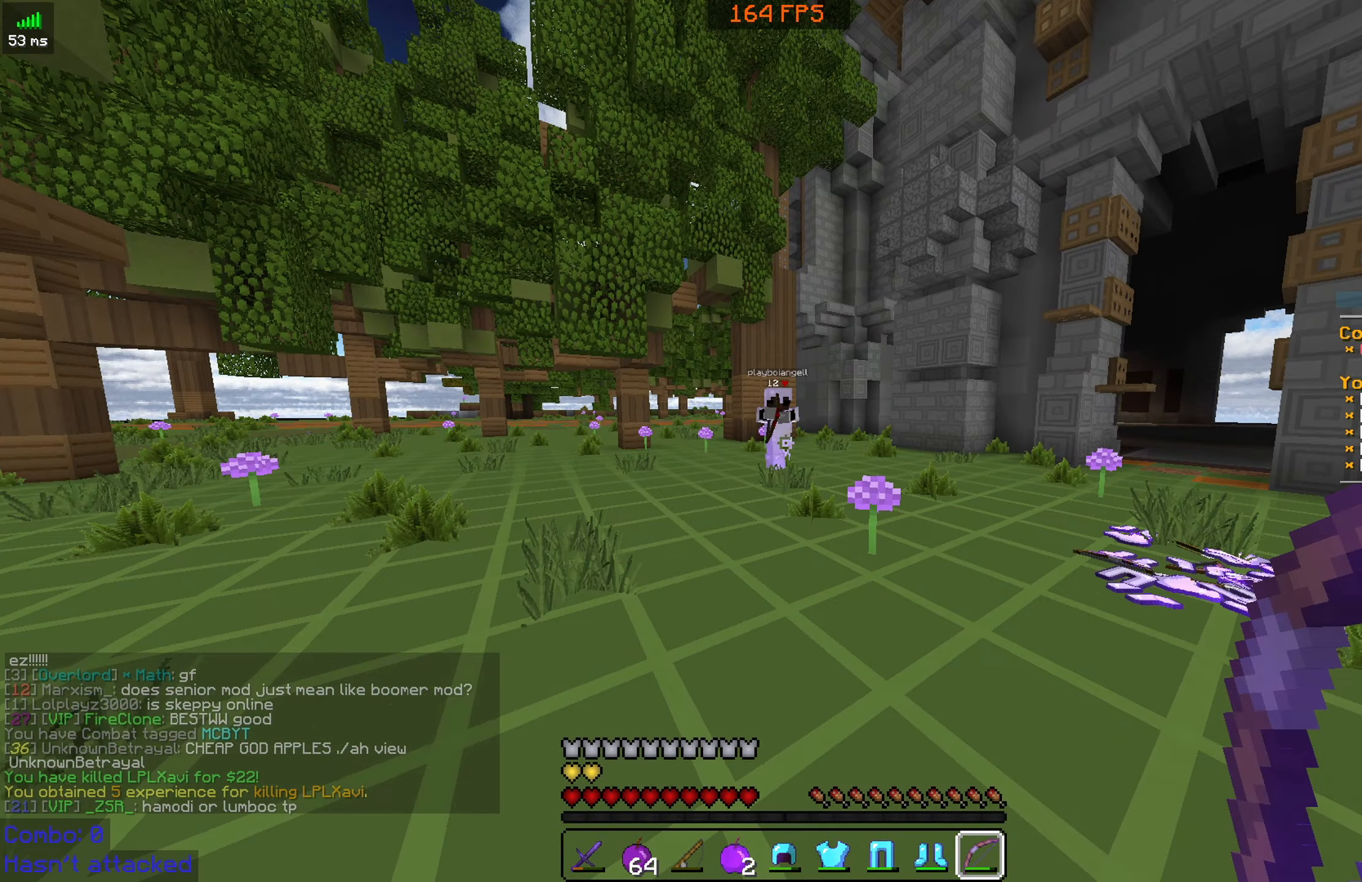
{"keys": ["a", "w"], "mouse": [], "events": [[316, "a", "down"]]}
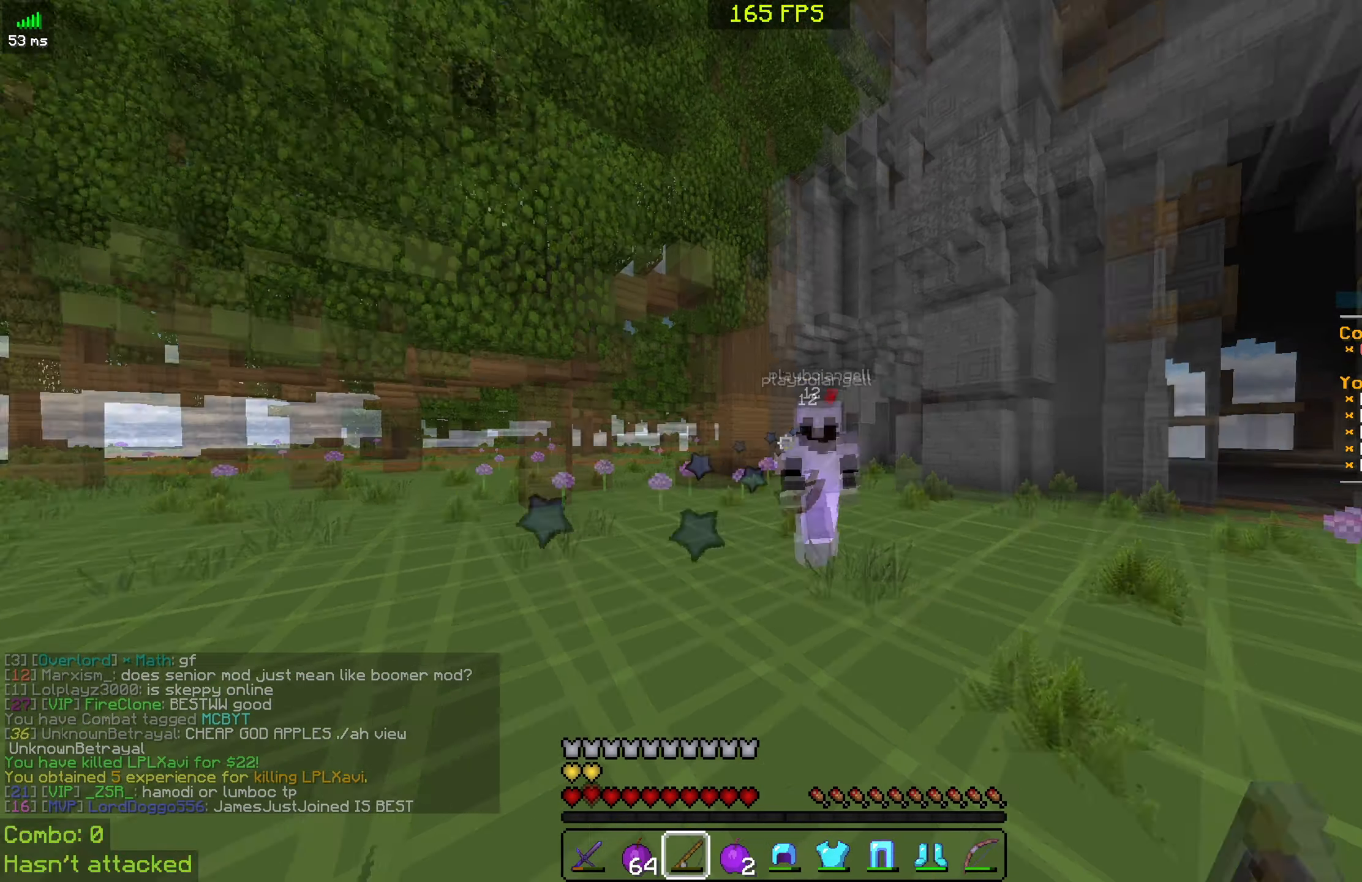
{"keys": ["d", "w"], "mouse": ["left"], "events": [[266, "a", "up"], [316, "d", "down"], [433, "mouse_left", "down"]]}